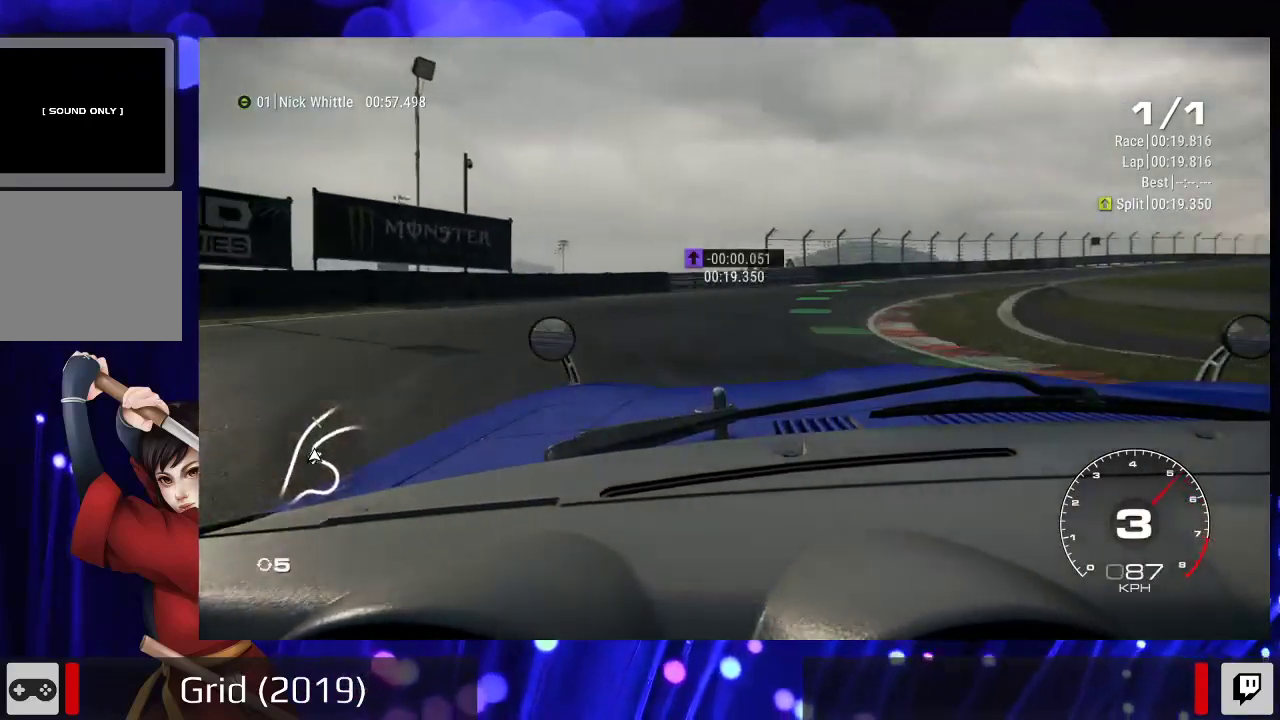
Gameplay with a controller (Xbox layout); each line is a JSON object with the inputs held at the frame after it (dt_ms = milliseconds from this image to that frame). "events" lists button and stick changes between this image and that frame as [ms after this image, input, new state], when the widget could be followed in between. Not read: L3 R3.
{"dt_ms": 1000, "buttons": ["R2"], "left_stick": "center", "right_stick": "center"}
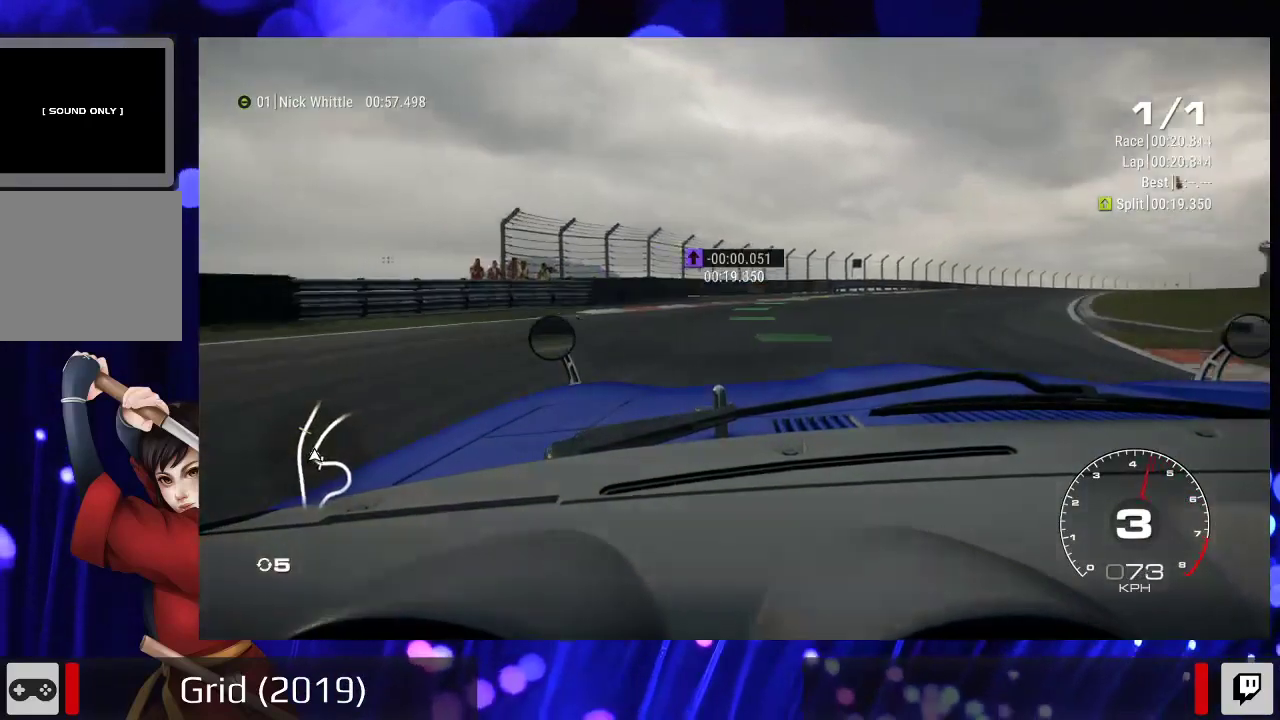
{"dt_ms": 1000, "buttons": ["R2"], "left_stick": "center", "right_stick": "center"}
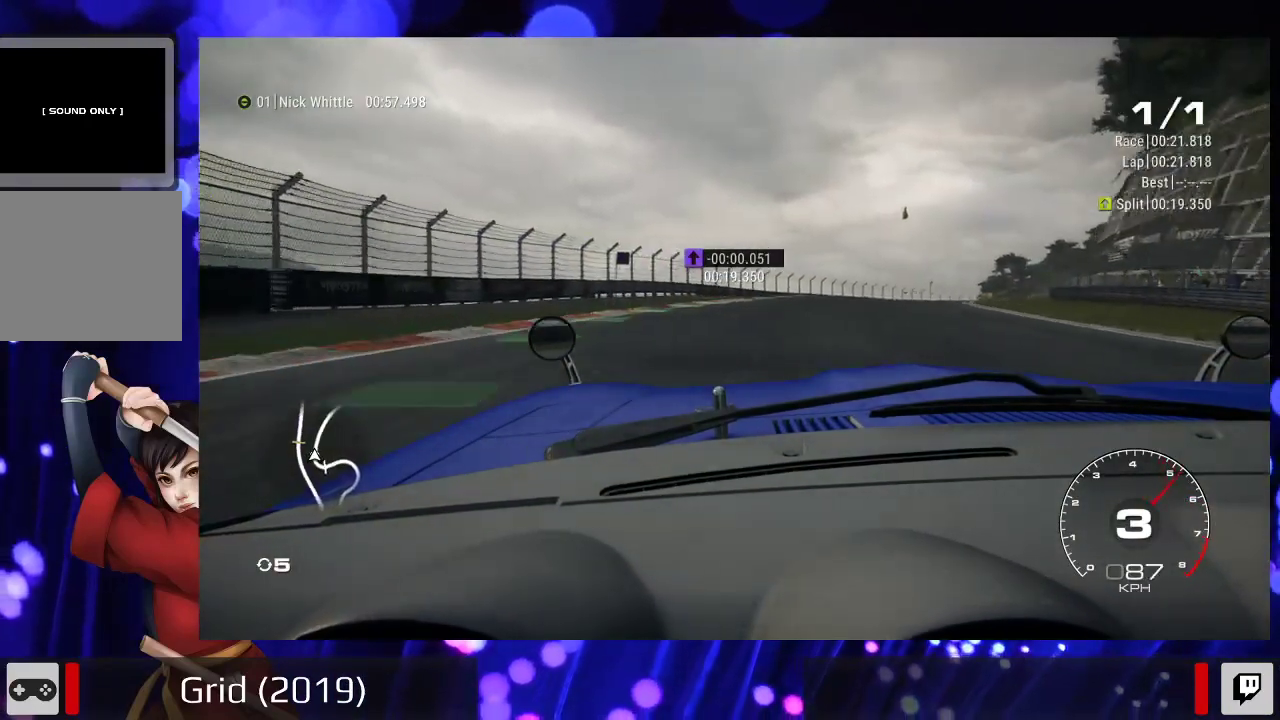
{"dt_ms": 500, "buttons": ["R2"], "left_stick": "center", "right_stick": "center", "events": [[367, "left_stick", "left"], [500, "left_stick", "center"]]}
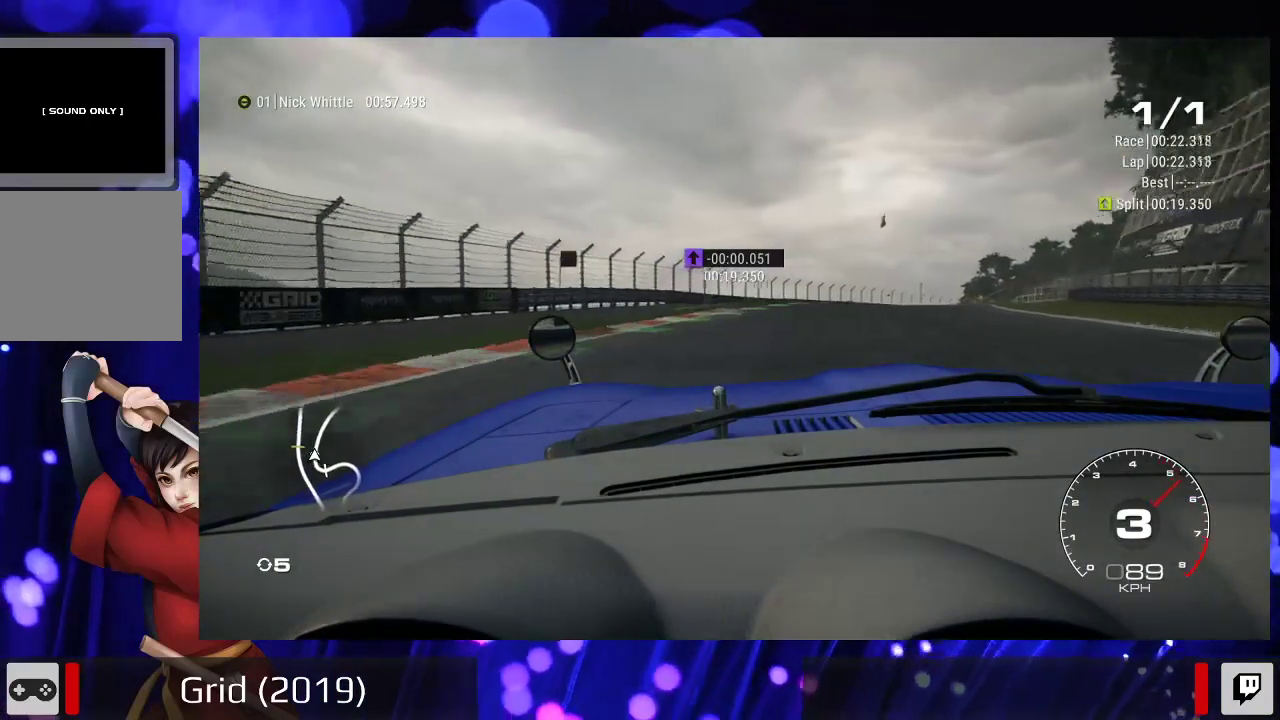
{"dt_ms": 500, "buttons": ["R2"], "left_stick": "center", "right_stick": "center", "events": [[100, "left_stick", "right"], [333, "left_stick", "center"]]}